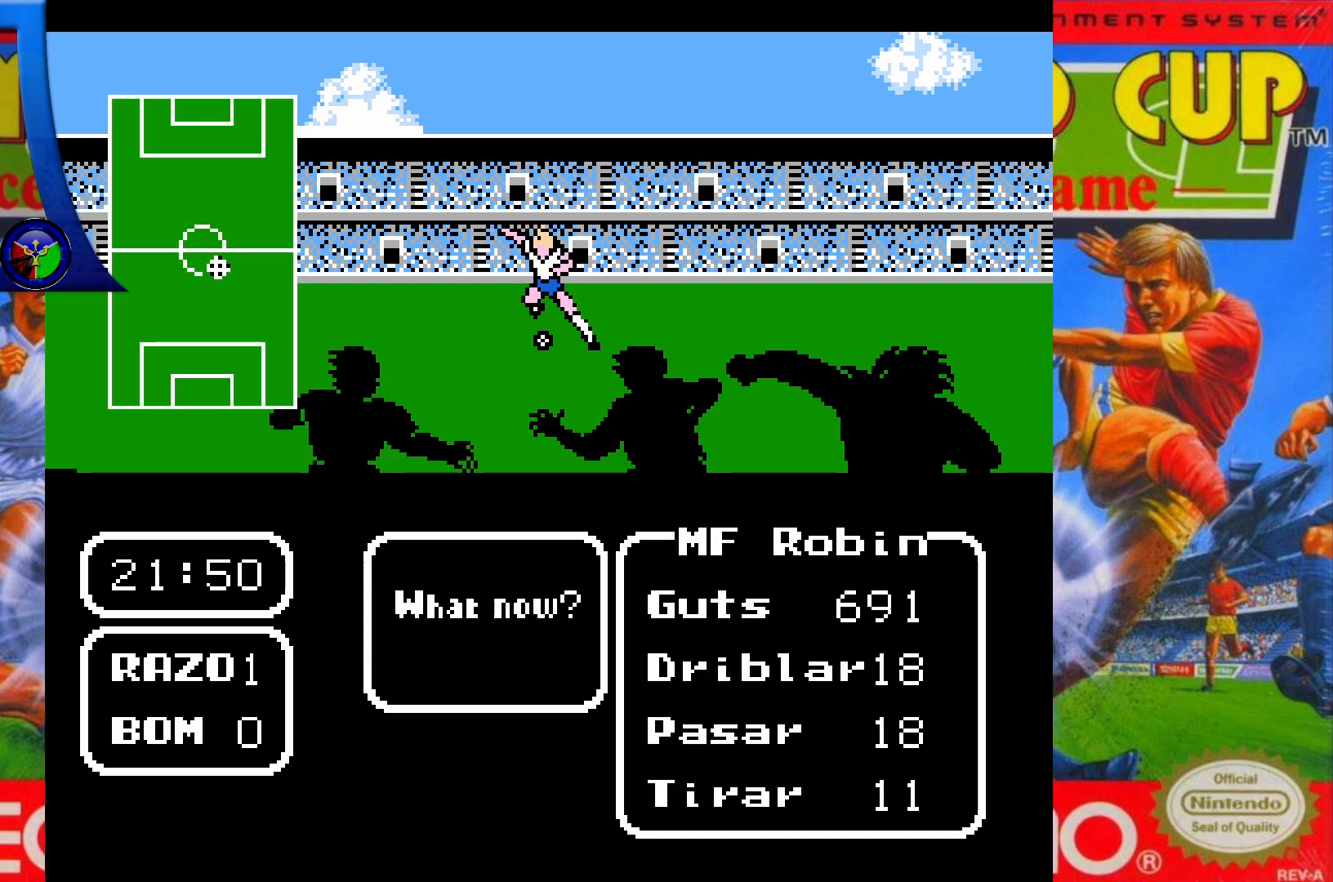
Gameplay with a controller (Xbox layout); each line is a JSON object with the inputs held at the frame after it. "events" lists button and stick changes between this image and that frame as [ms after this image, input, new state], when the widget could be followed in between. Not read: L3 R3 left_stick right_stick.
{"buttons": ["A"], "events": [[450, "A", "down"]]}
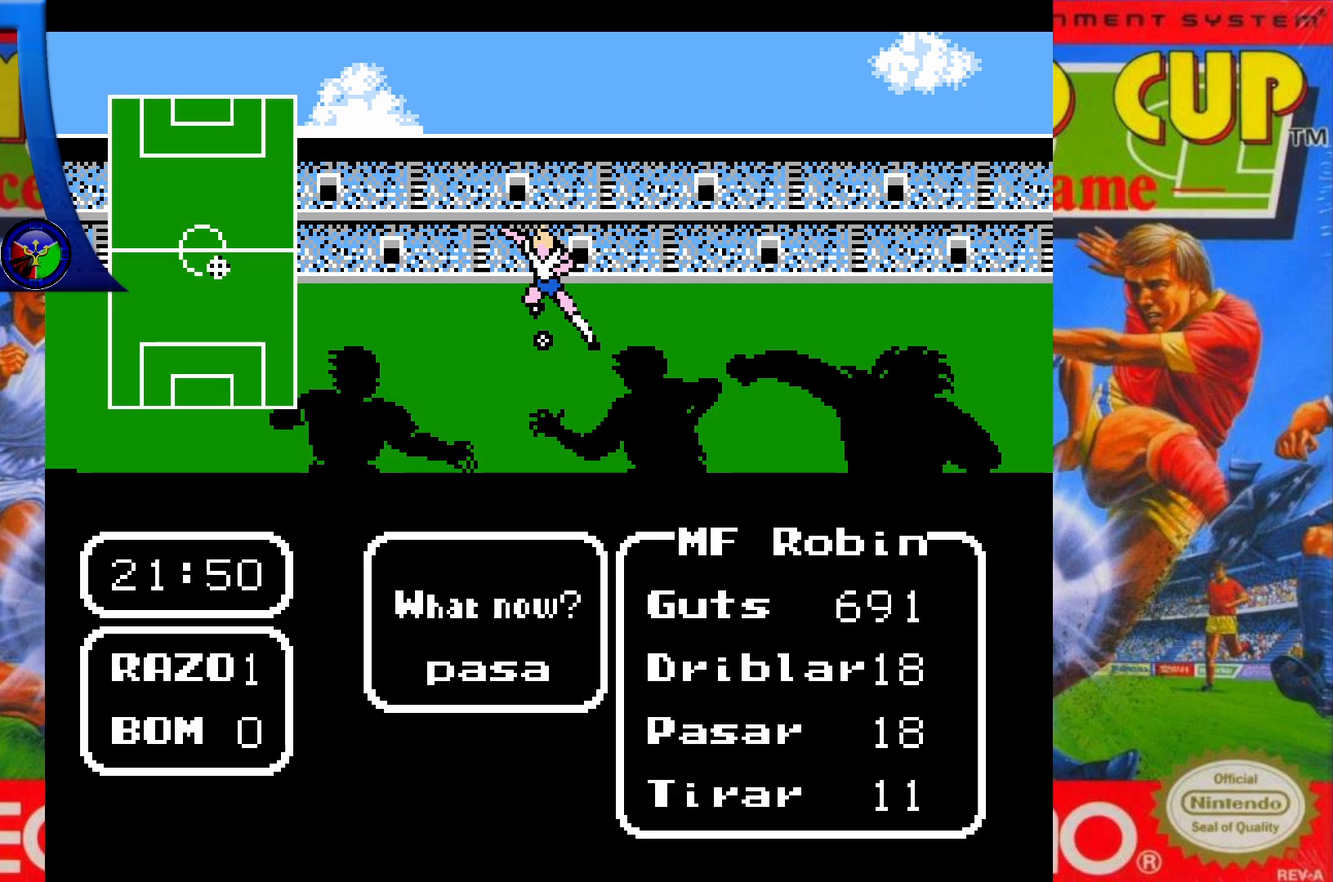
{"buttons": [], "events": [[100, "A", "up"]]}
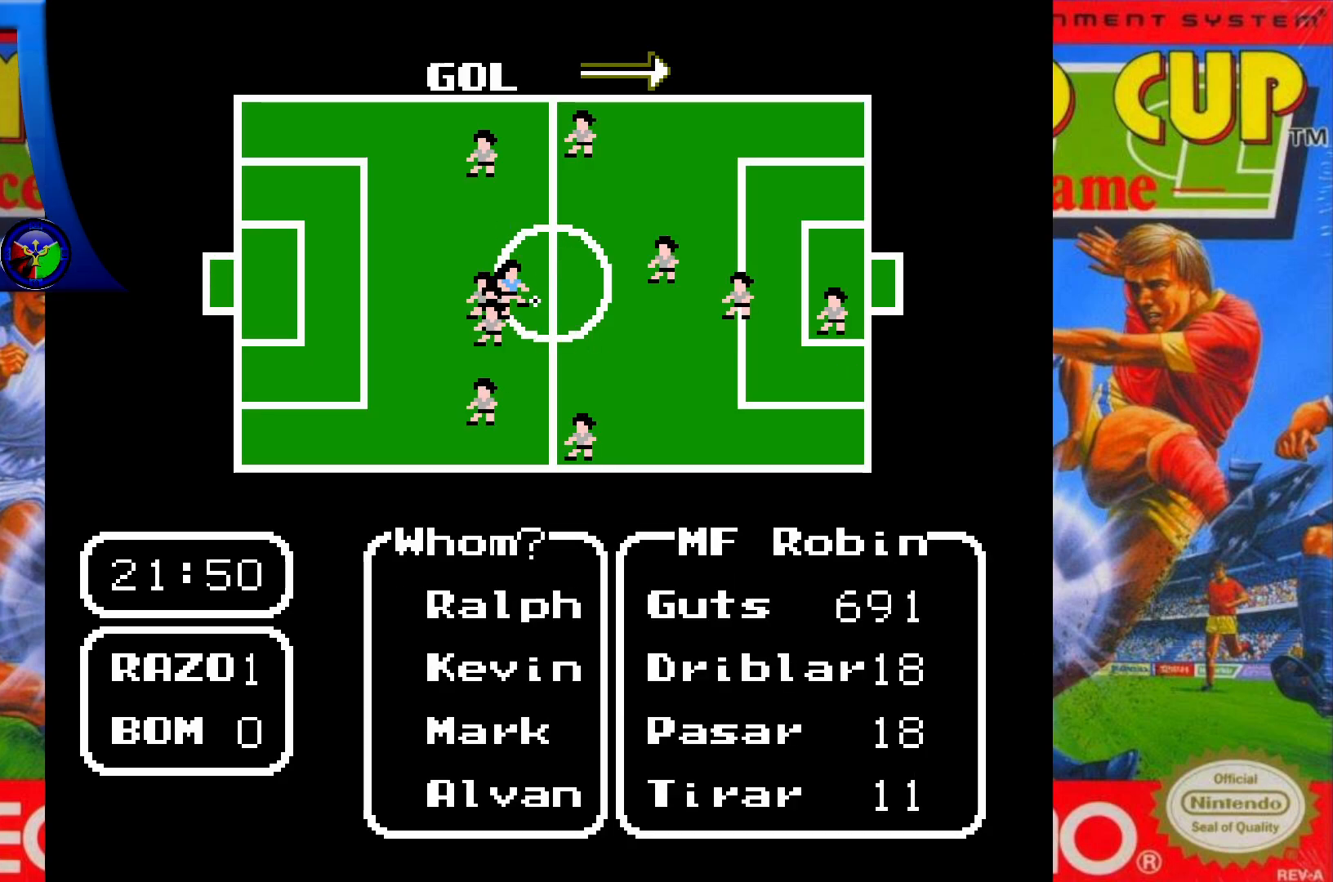
{"buttons": [], "events": [[67, "DPAD_DOWN", "down"], [233, "DPAD_DOWN", "up"]]}
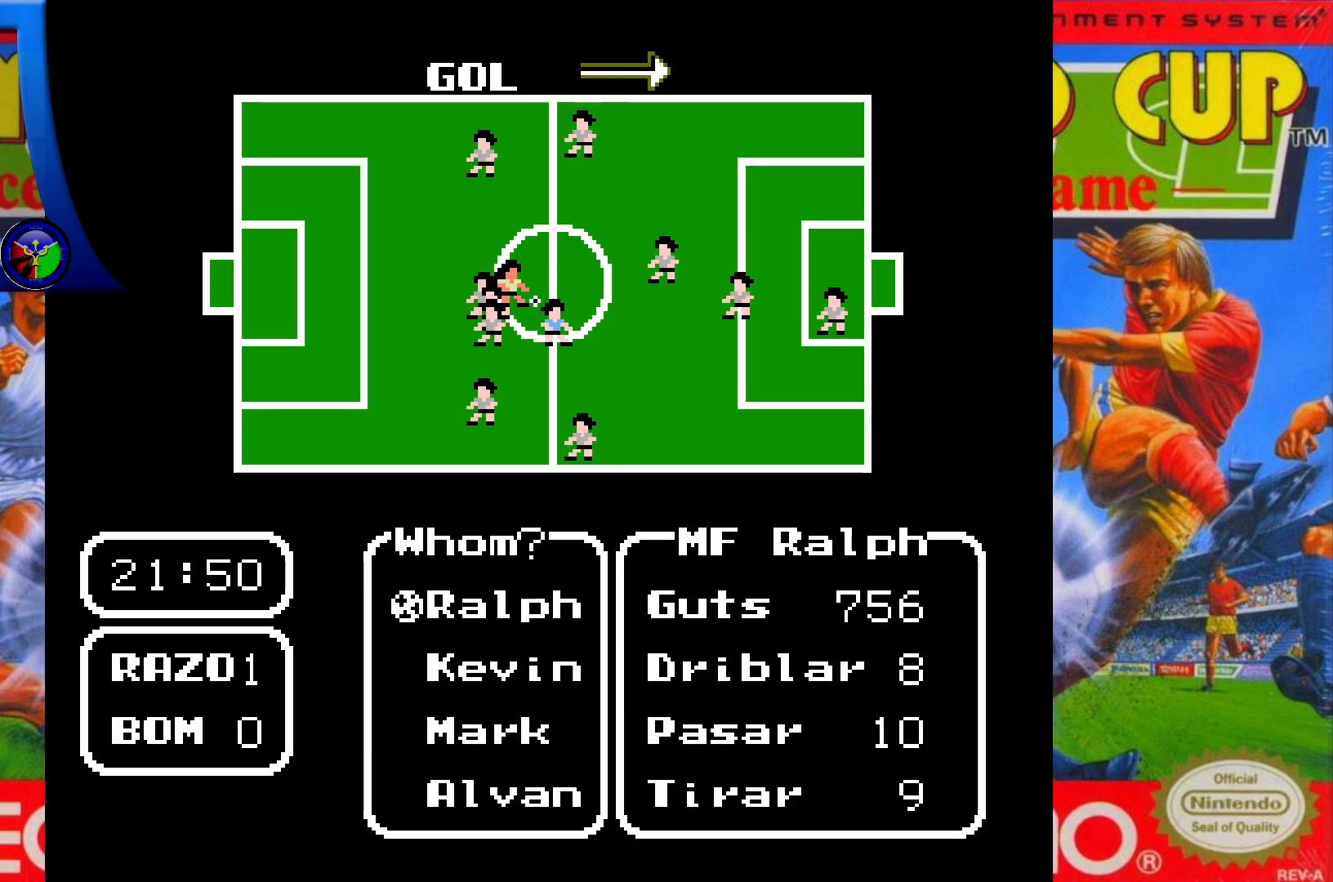
{"buttons": [], "events": []}
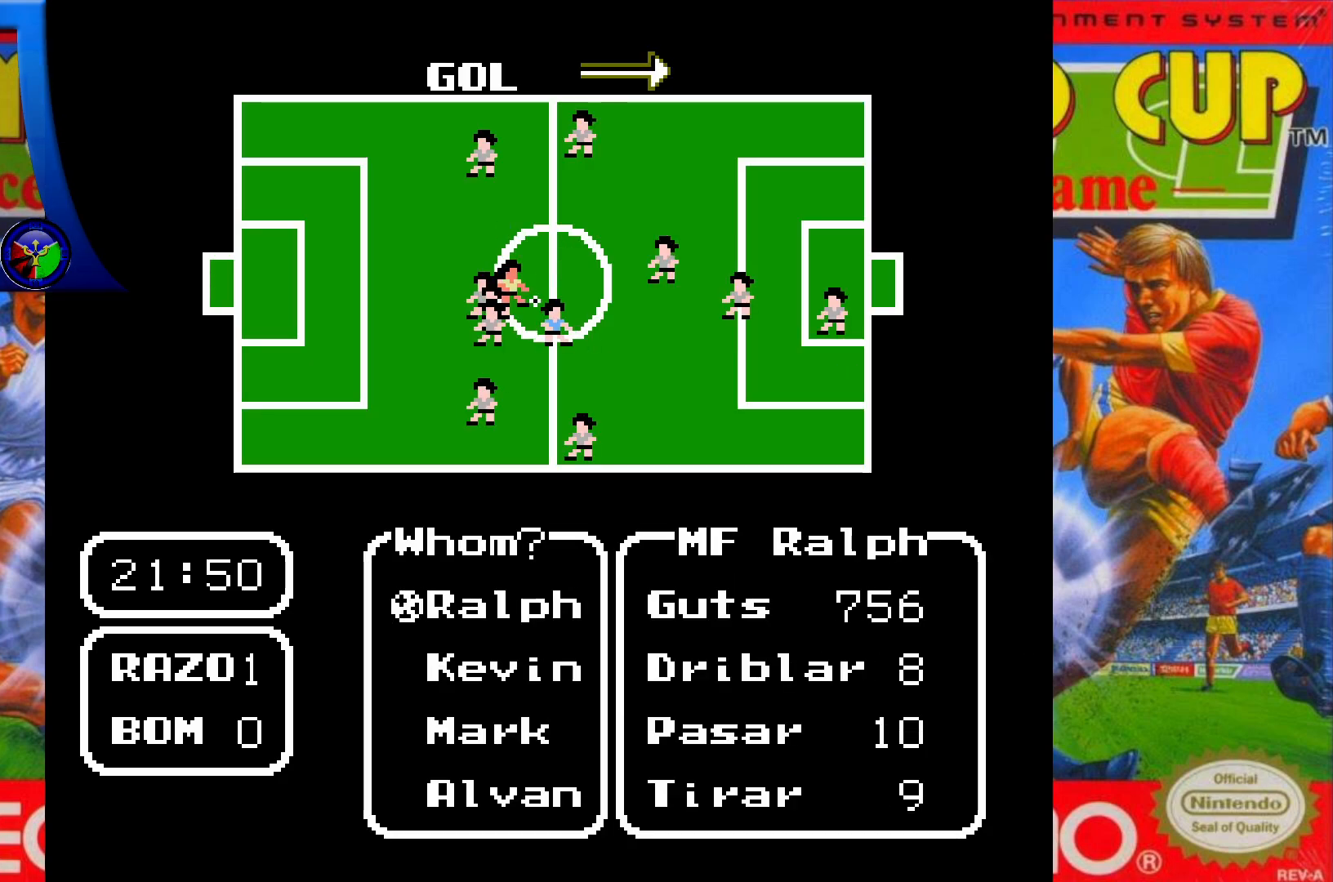
{"buttons": [], "events": [[17, "DPAD_DOWN", "down"], [150, "DPAD_DOWN", "up"]]}
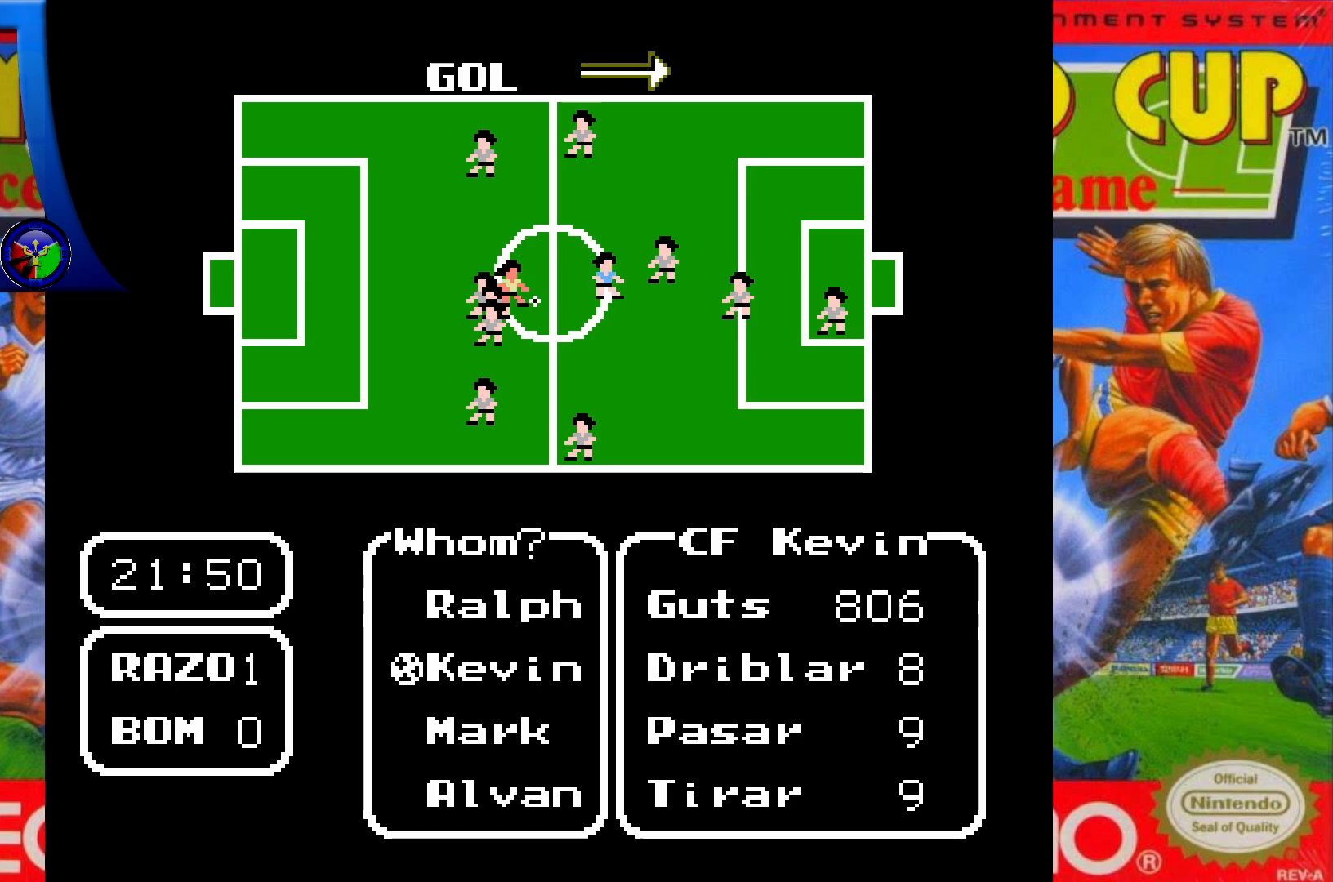
{"buttons": ["DPAD_DOWN"], "events": [[483, "DPAD_DOWN", "down"]]}
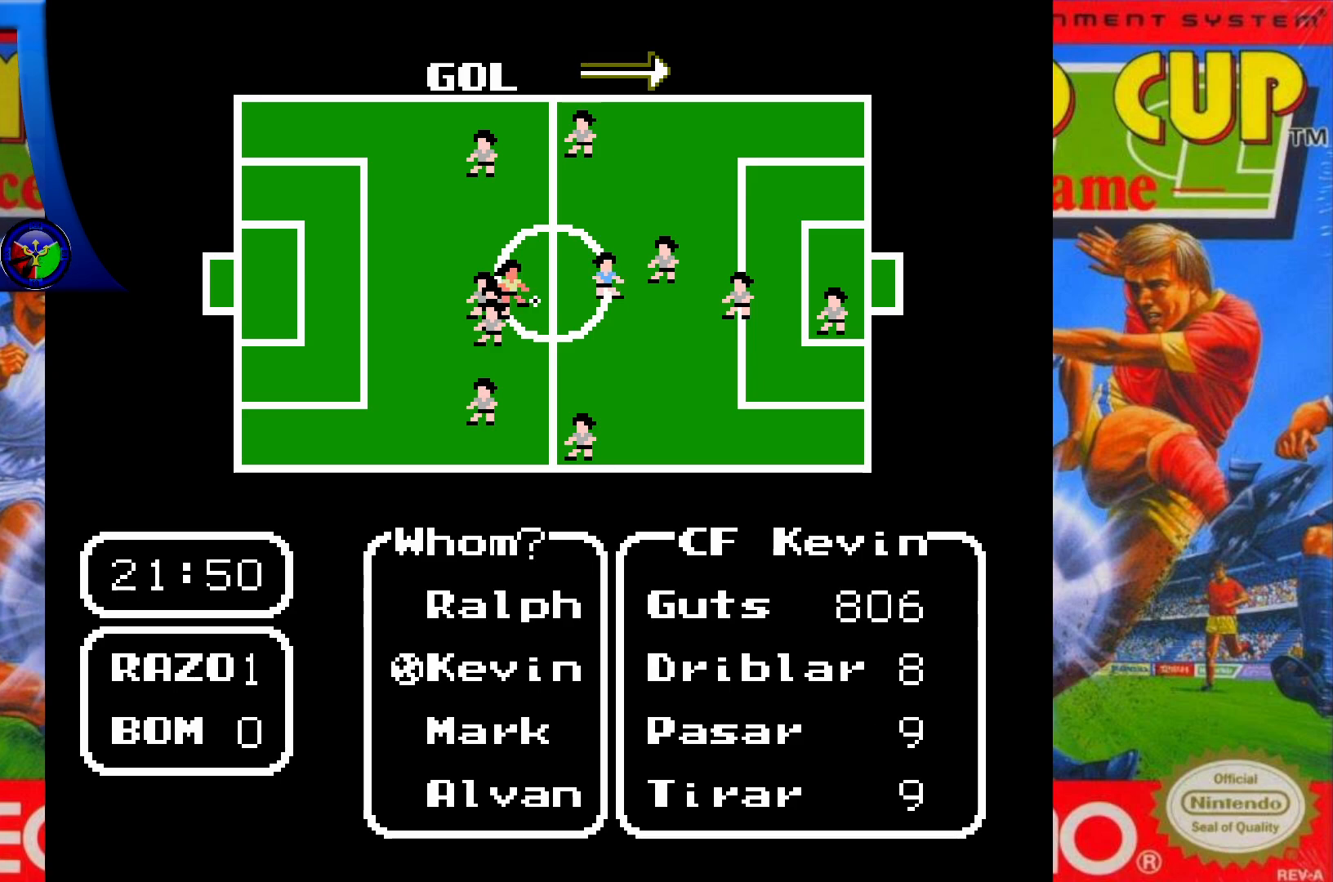
{"buttons": ["DPAD_UP"], "events": [[133, "DPAD_DOWN", "up"], [433, "DPAD_UP", "down"]]}